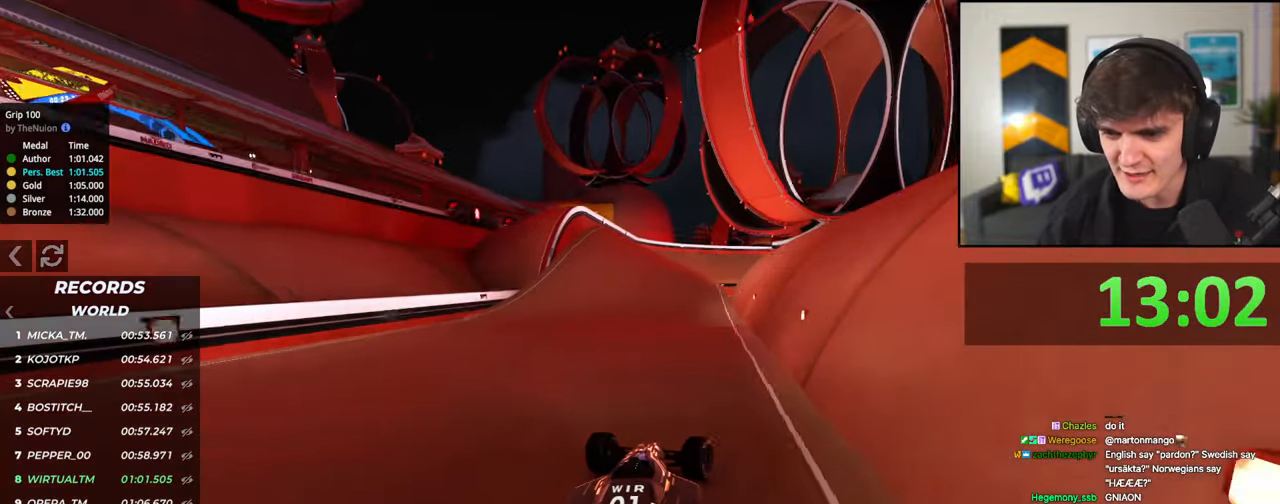
Gameplay with keyboard; each line is a JSON object with the keys held at the frame after it. "events" lists presses ("down") and releases ("up") of "brake", "down", "left", "right" and "up" between this image and that frame as [ms after this image, input, new state], when the widget could be followed in between. No other keys are recorded. Mouse input is not recorded. Key names are as the overlay labels them; some are game actions (e.g. jump) rather than physical keys.
{"keys": ["up"], "events": [[83, "left", "down"], [183, "left", "up"]]}
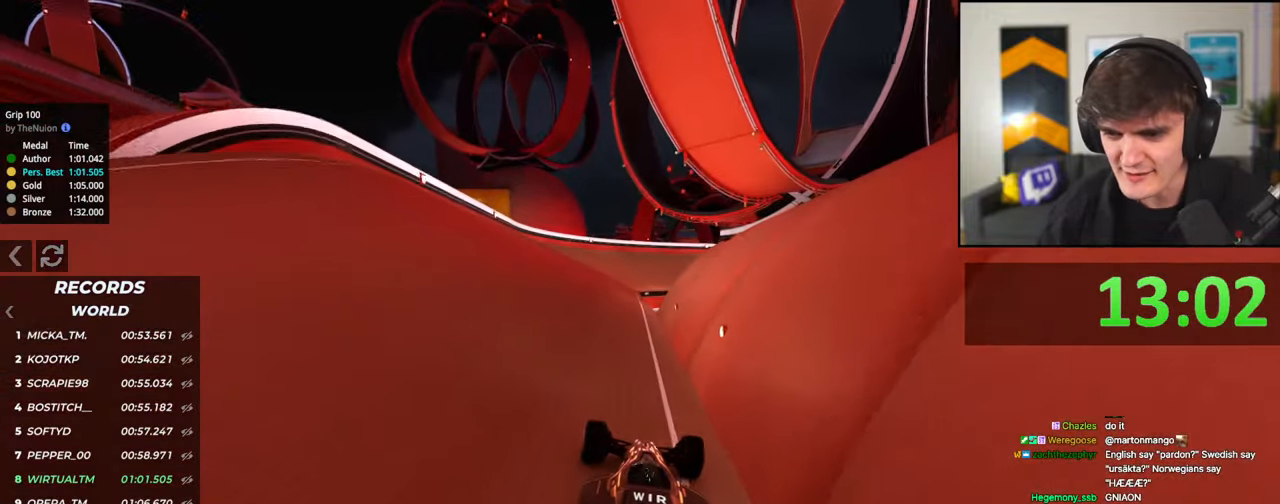
{"keys": ["up"], "events": [[17, "left", "down"], [100, "left", "up"]]}
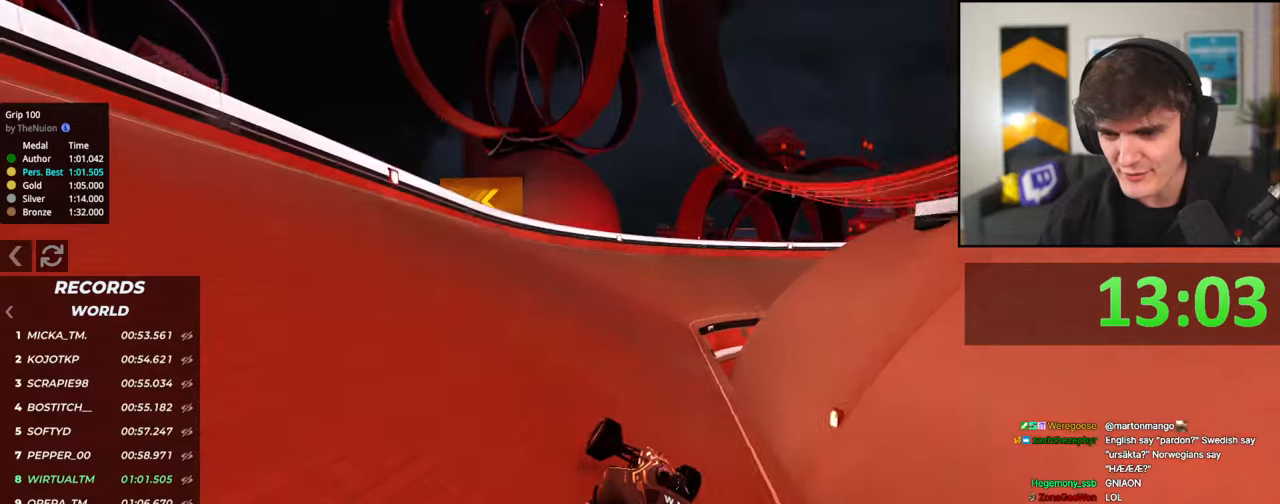
{"keys": ["up"], "events": [[67, "right", "down"], [217, "right", "up"], [350, "right", "down"], [400, "right", "up"]]}
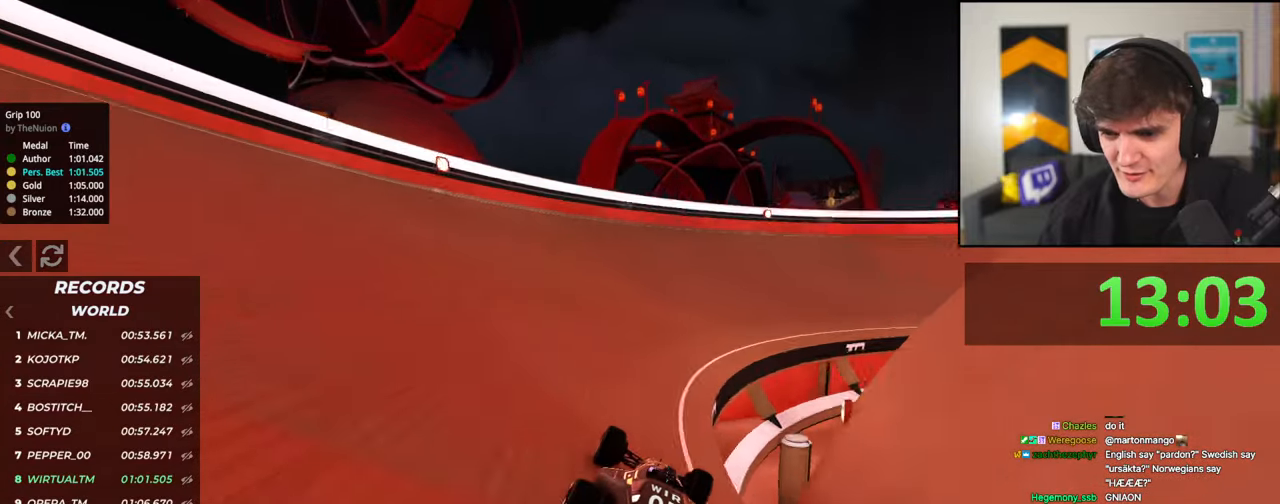
{"keys": ["right", "up"], "events": [[83, "right", "down"]]}
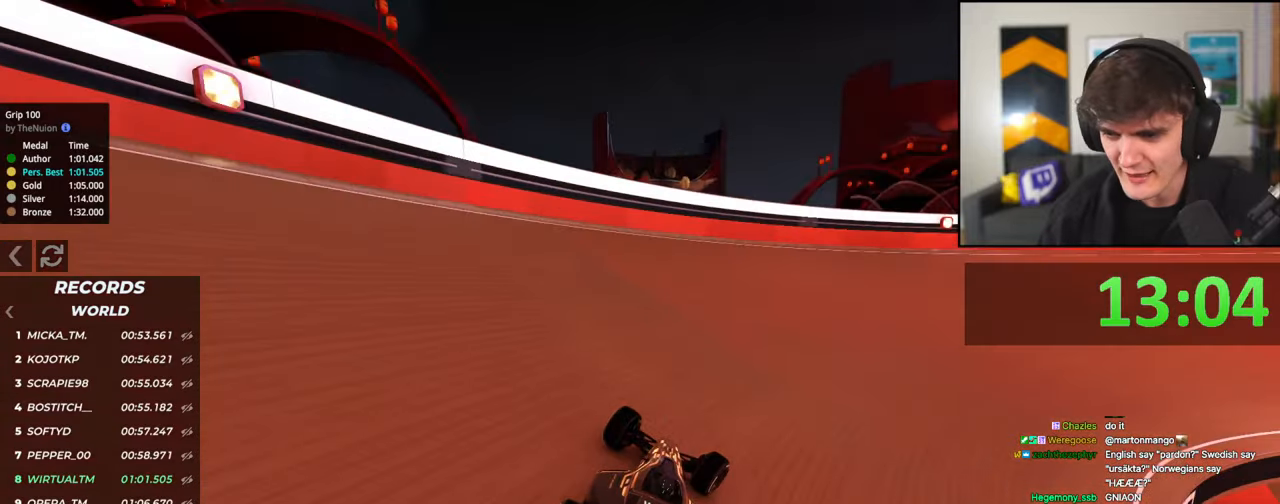
{"keys": ["up"], "events": [[483, "right", "up"]]}
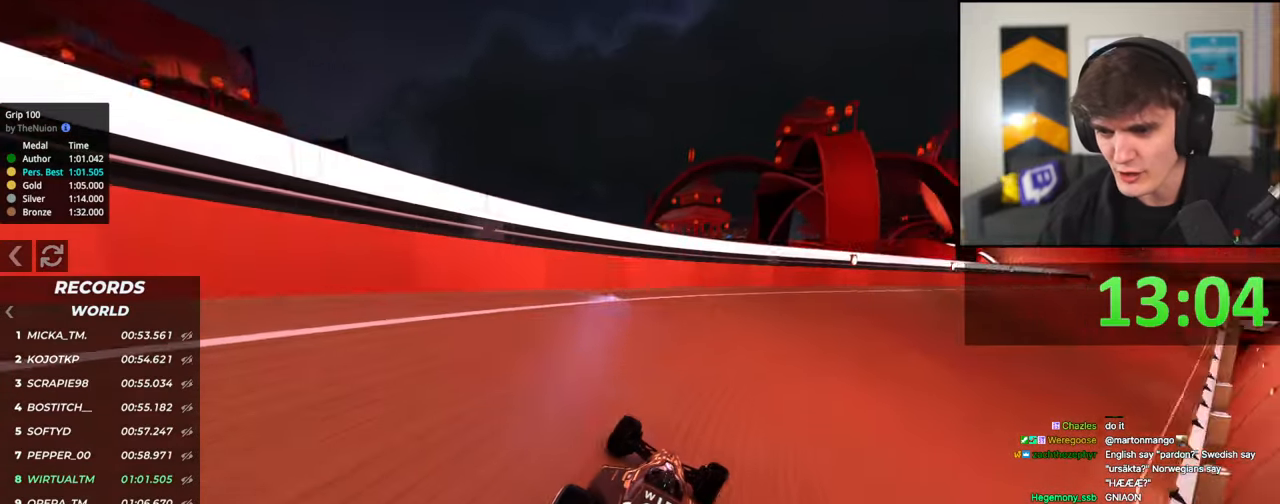
{"keys": ["up"], "events": [[67, "right", "down"], [217, "right", "up"]]}
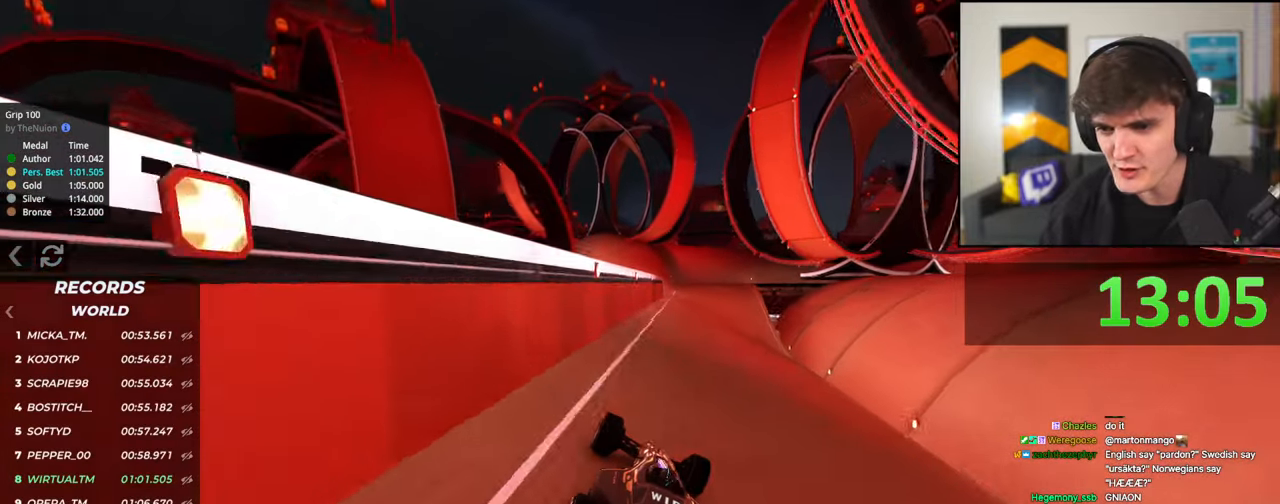
{"keys": ["up"], "events": [[83, "right", "down"], [183, "right", "up"], [233, "left", "down"], [317, "left", "up"]]}
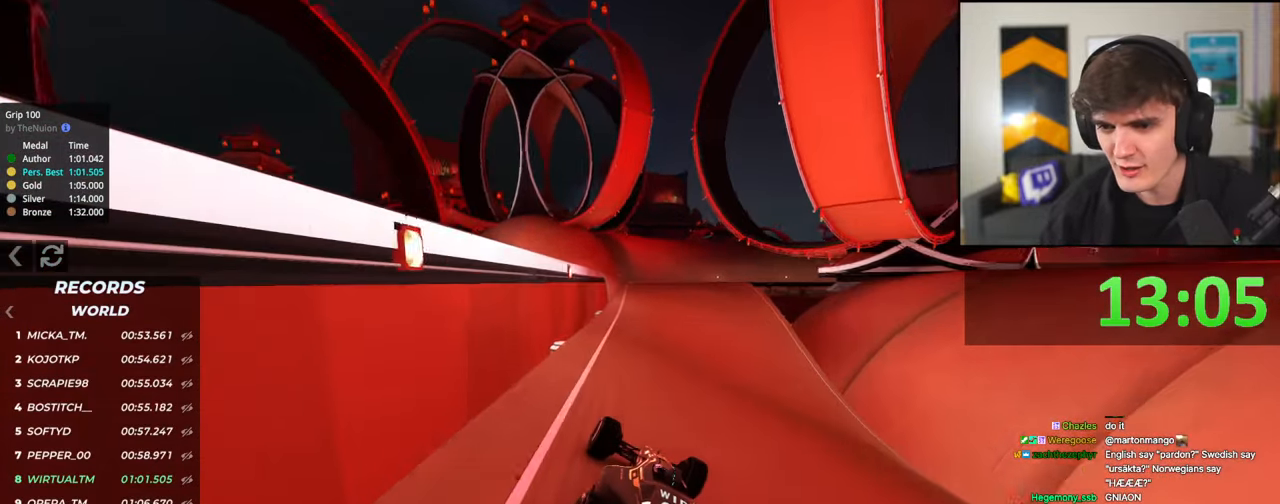
{"keys": ["up"], "events": [[383, "right", "down"], [433, "right", "up"]]}
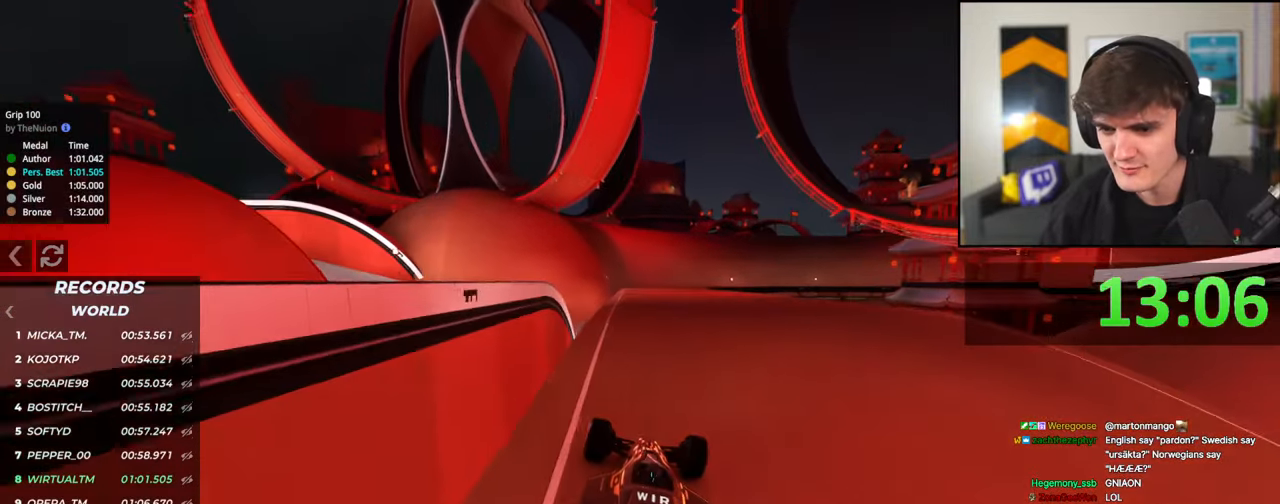
{"keys": ["up"], "events": []}
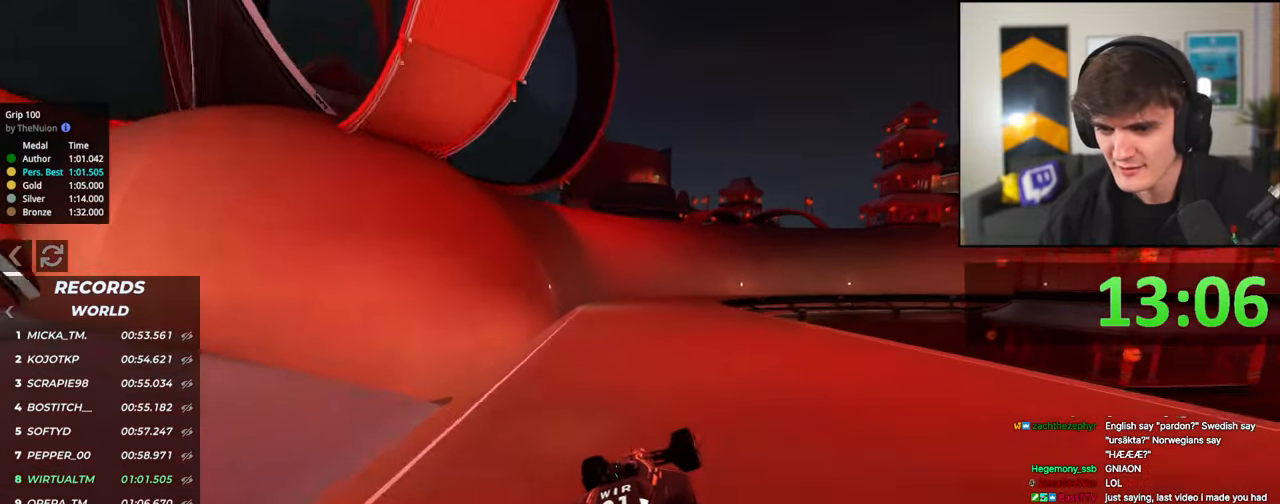
{"keys": ["up"], "events": []}
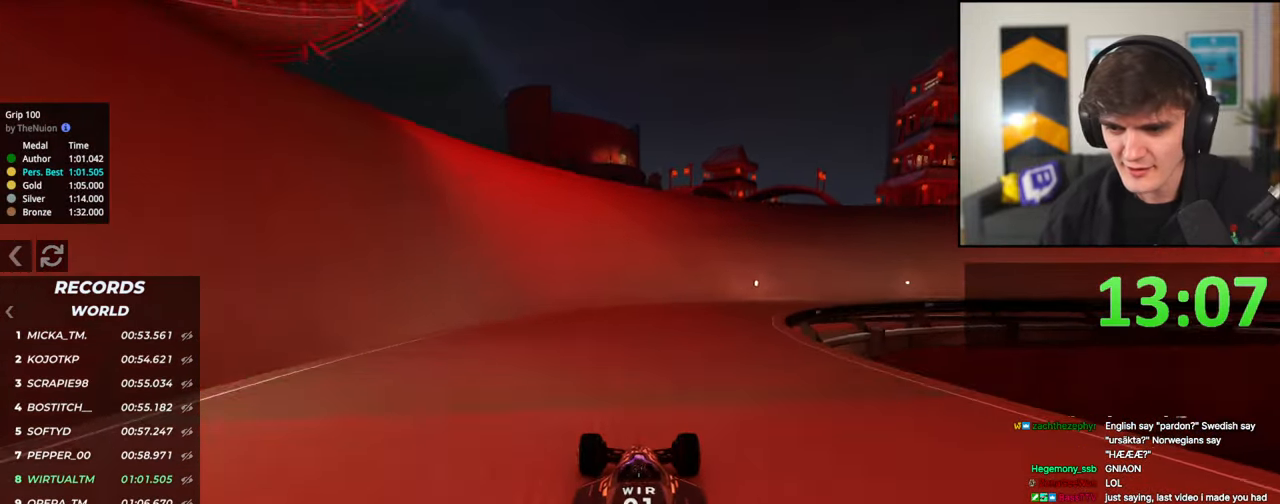
{"keys": ["right", "up"], "events": [[50, "right", "down"], [200, "right", "up"], [283, "right", "down"]]}
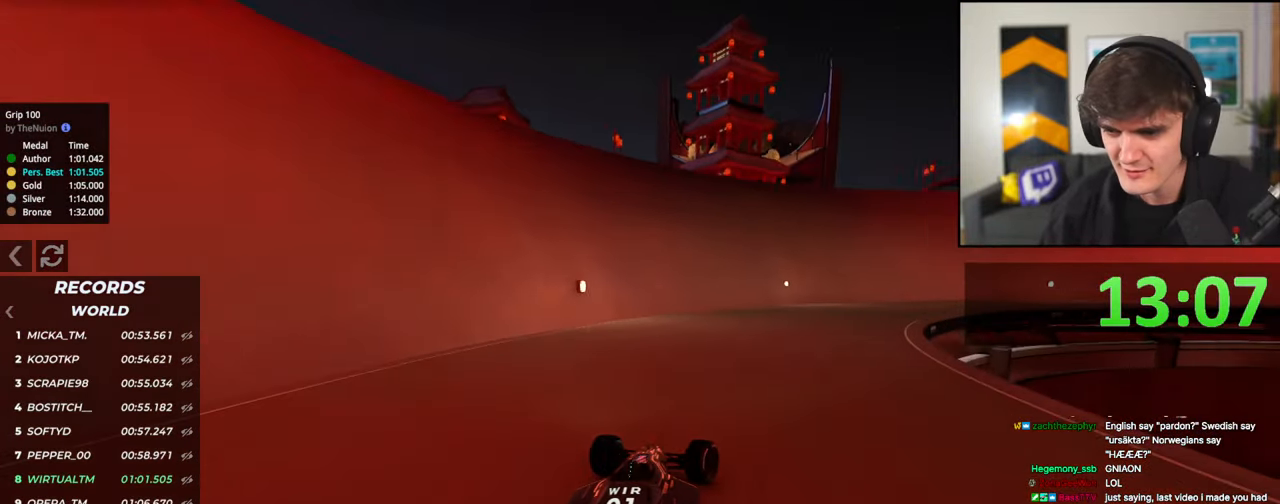
{"keys": ["right", "up"], "events": [[117, "right", "up"], [217, "left", "down"], [300, "left", "up"], [350, "right", "down"]]}
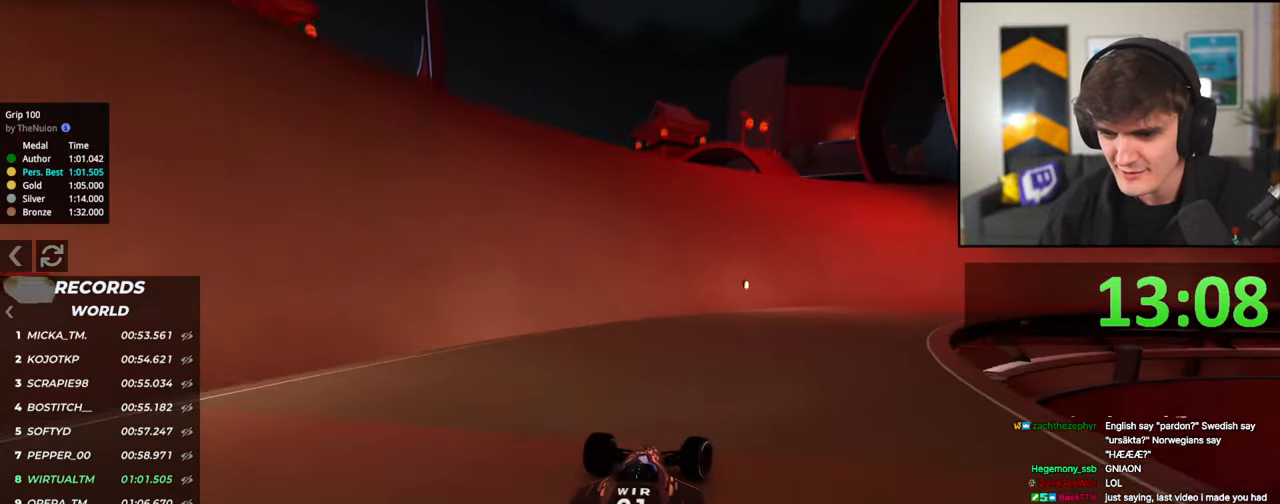
{"keys": ["right", "up"], "events": [[233, "right", "up"], [317, "right", "down"], [417, "right", "up"], [500, "right", "down"]]}
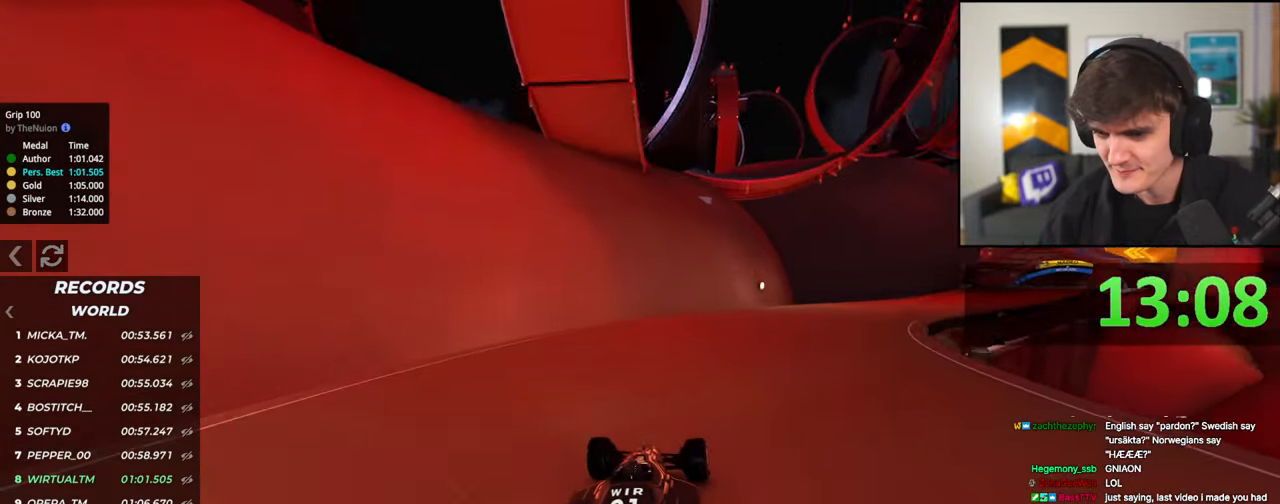
{"keys": ["left", "up"], "events": [[100, "right", "up"], [150, "right", "down"], [383, "right", "up"], [467, "left", "down"]]}
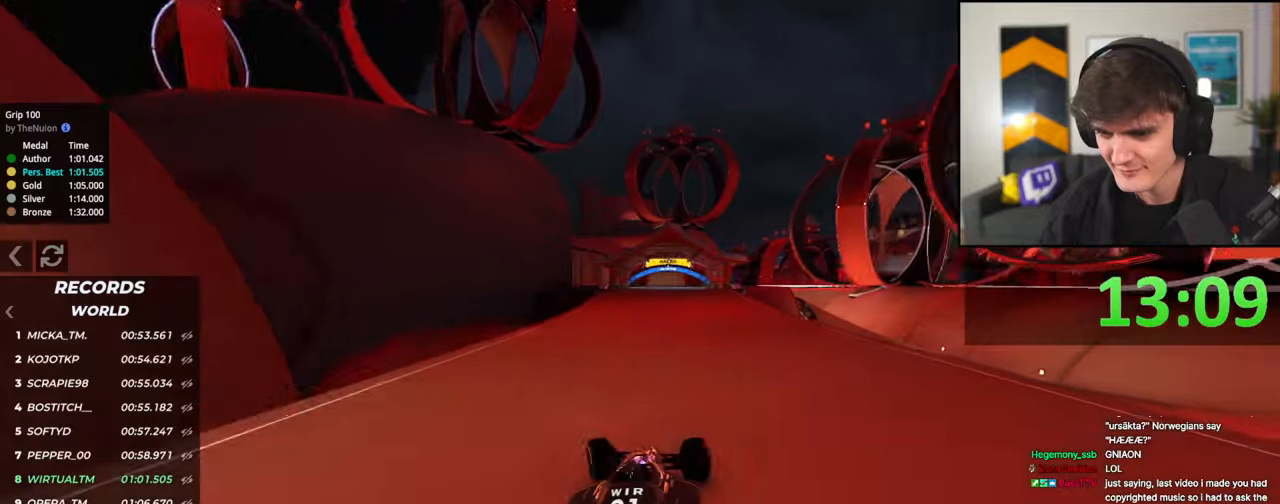
{"keys": ["up"], "events": [[17, "left", "up"], [350, "left", "down"], [400, "left", "up"]]}
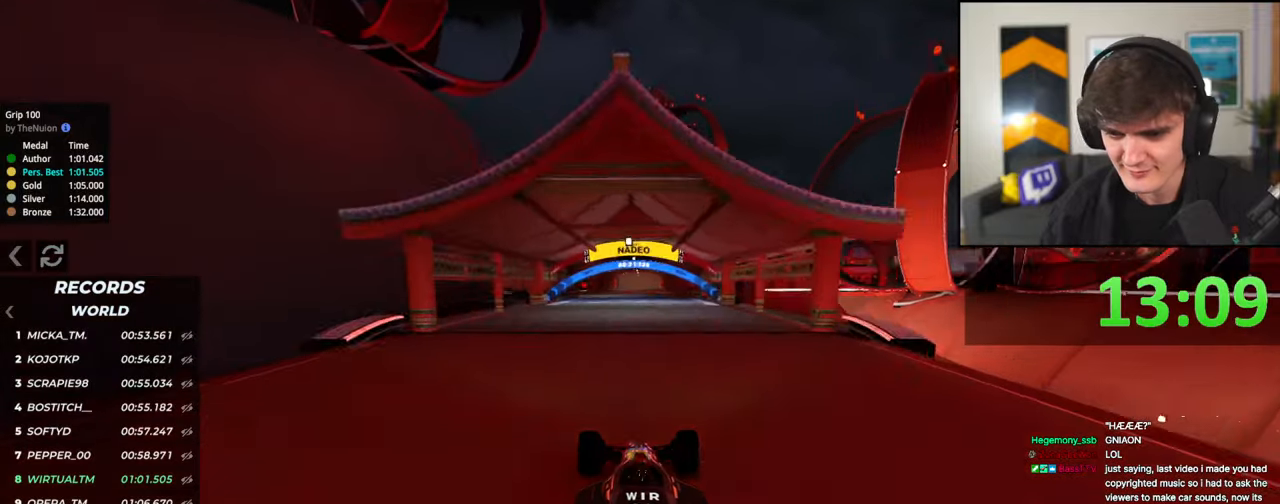
{"keys": ["up"], "events": []}
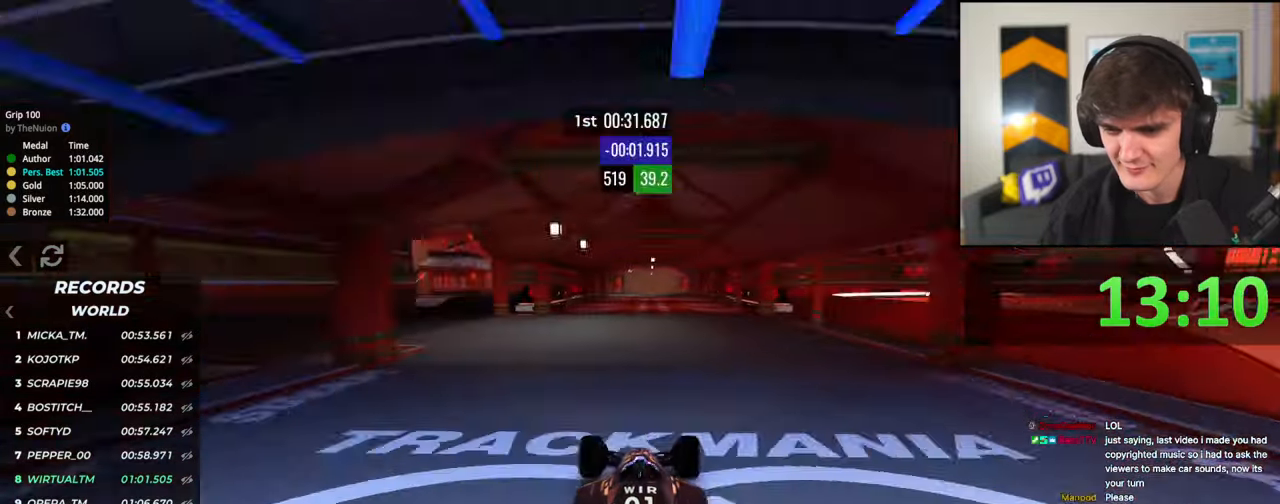
{"keys": ["up"], "events": [[200, "right", "down"], [250, "right", "up"], [383, "left", "down"], [433, "left", "up"]]}
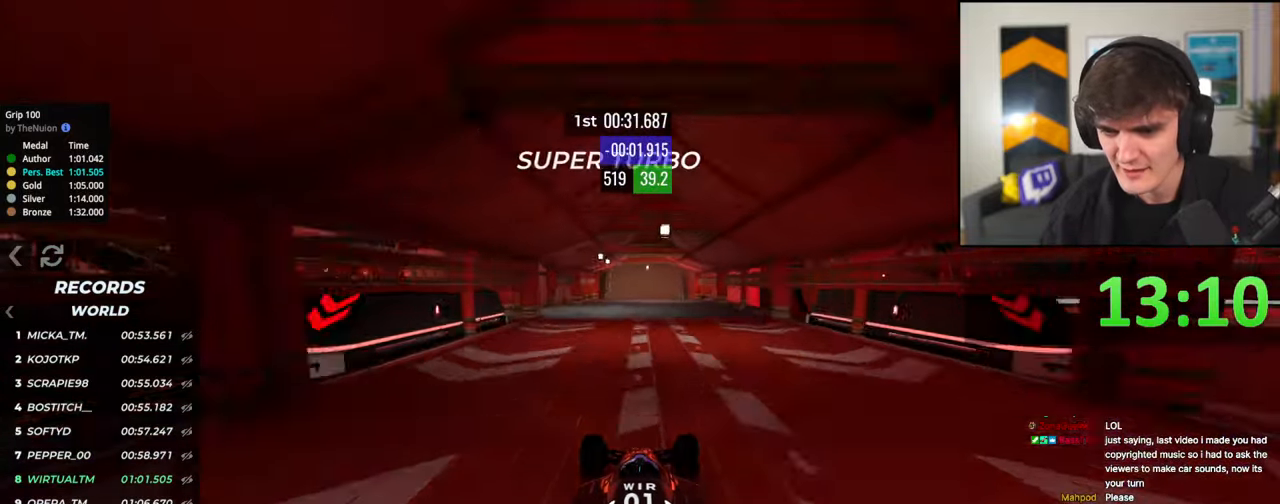
{"keys": ["up"], "events": []}
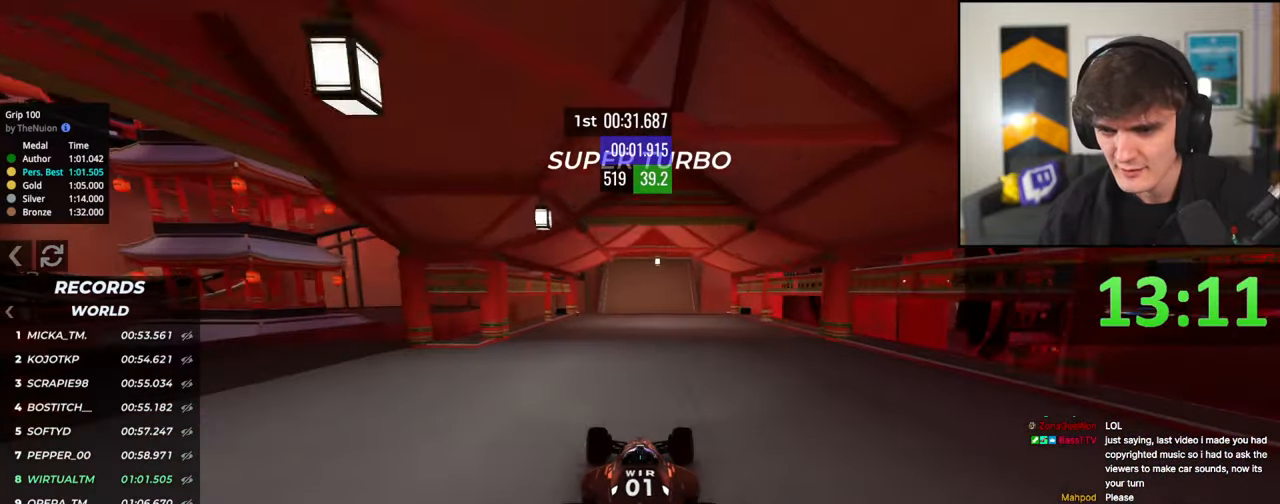
{"keys": ["left", "up"], "events": [[500, "left", "down"]]}
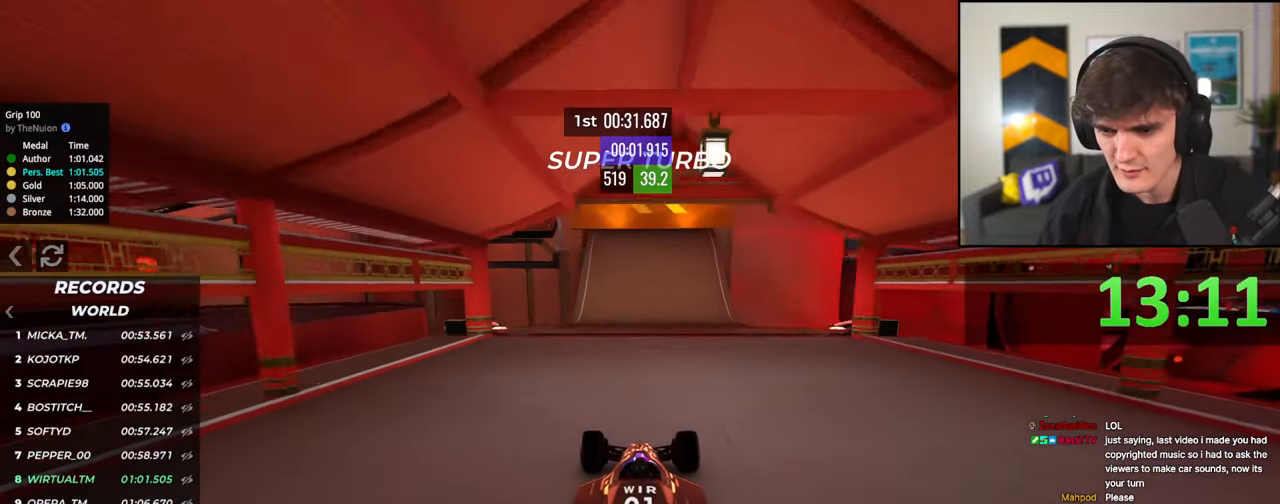
{"keys": ["up"], "events": [[50, "left", "up"]]}
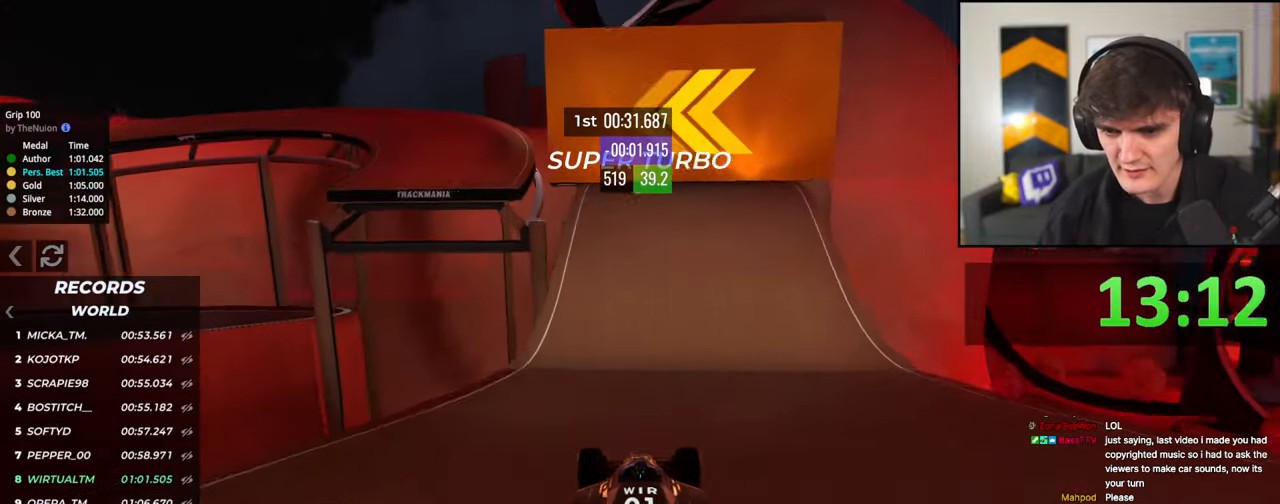
{"keys": ["up"], "events": [[167, "left", "down"], [483, "left", "up"]]}
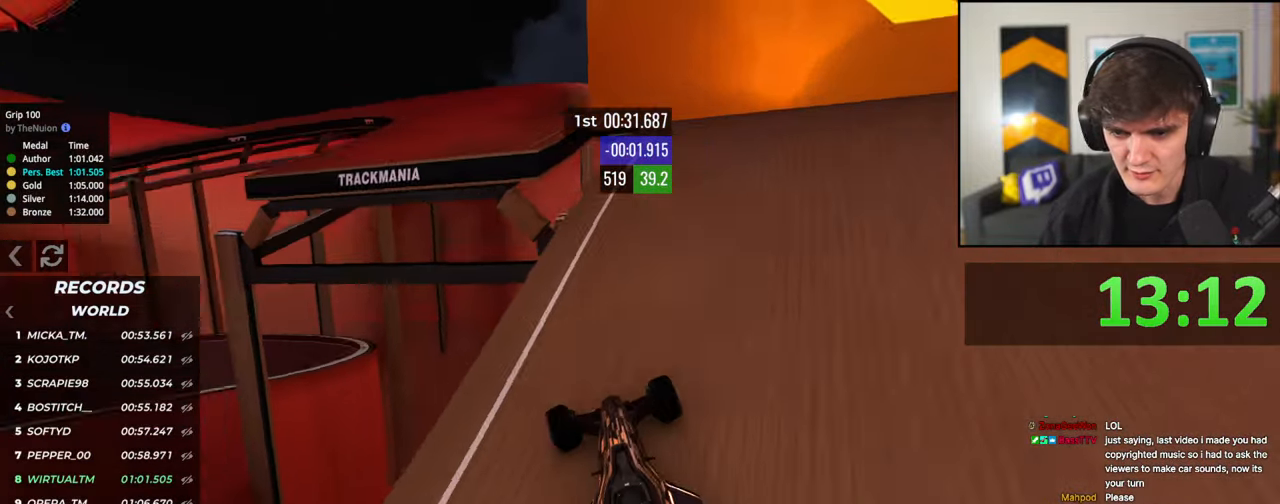
{"keys": ["left", "up"], "events": [[417, "left", "down"]]}
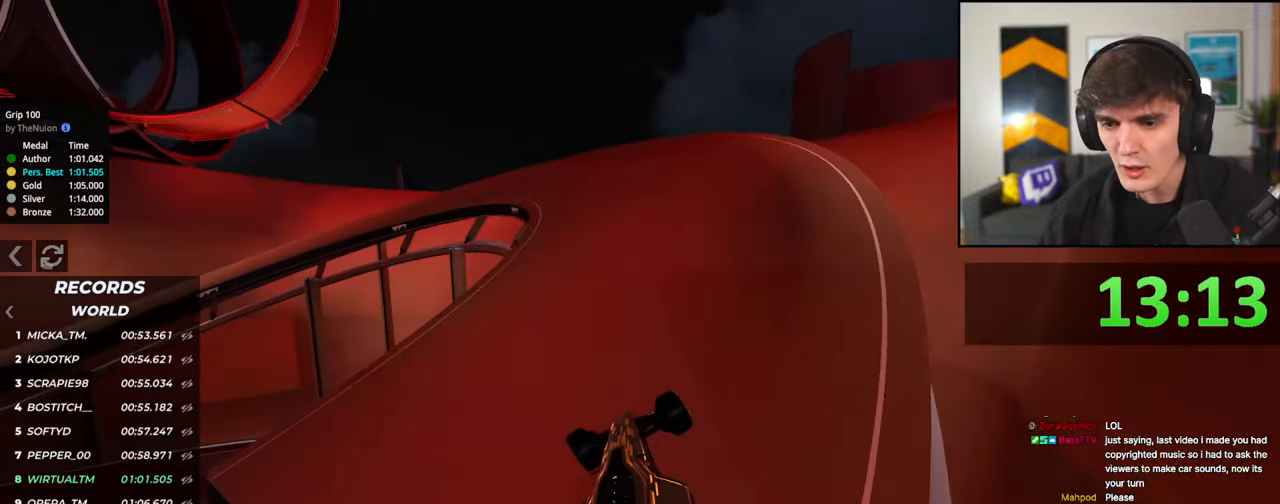
{"keys": ["up"], "events": [[100, "brake", "down"], [200, "brake", "up"], [333, "left", "up"]]}
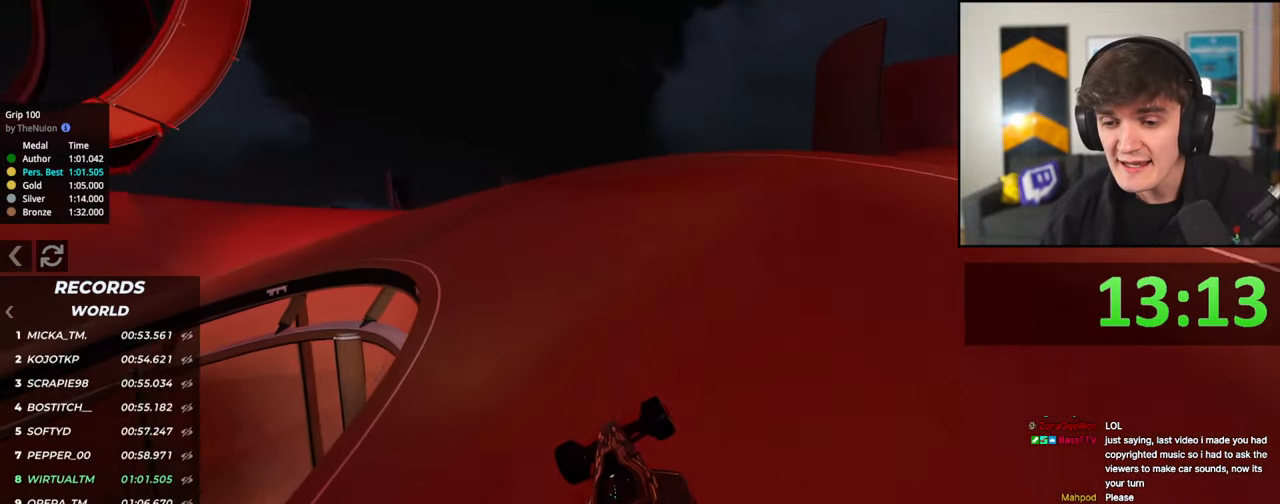
{"keys": ["up"], "events": [[217, "left", "down"], [300, "left", "up"], [400, "left", "down"], [500, "left", "up"]]}
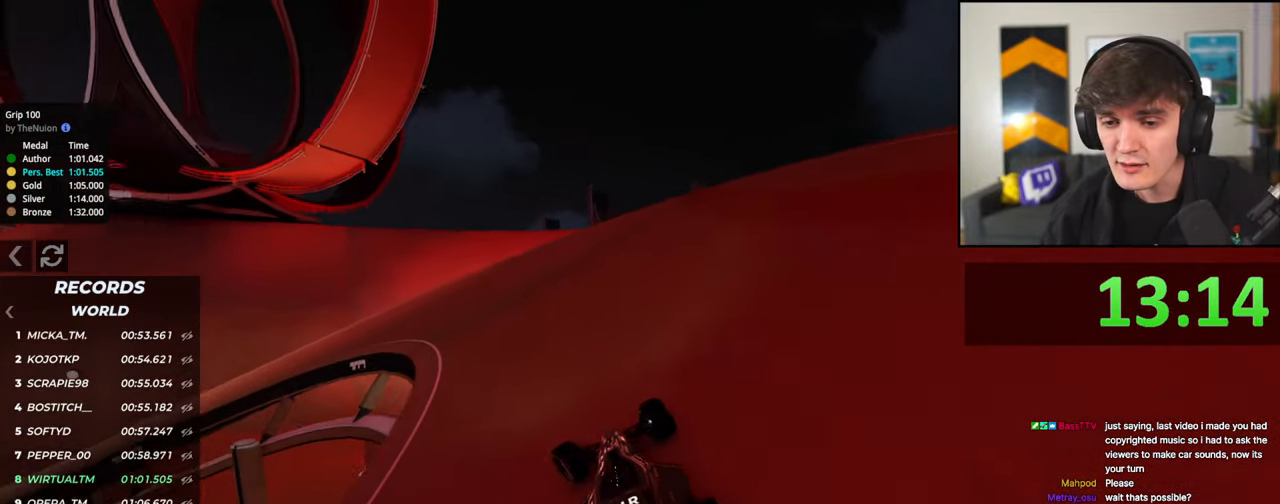
{"keys": ["up"], "events": [[133, "left", "down"], [217, "left", "up"], [367, "left", "down"], [467, "left", "up"]]}
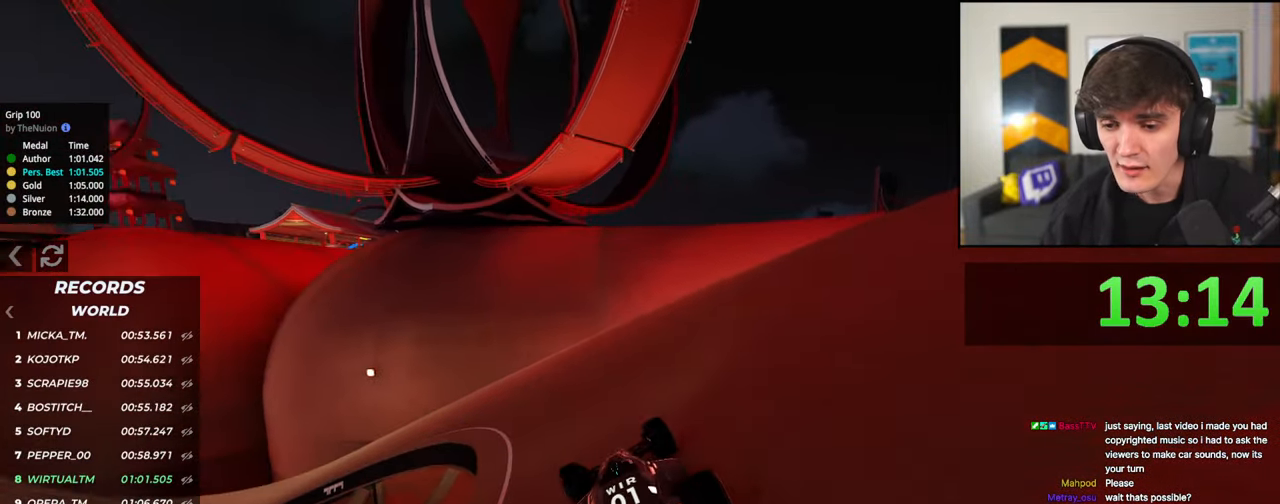
{"keys": ["left", "up"], "events": [[50, "left", "down"], [200, "left", "up"], [283, "left", "down"], [383, "left", "up"], [433, "left", "down"]]}
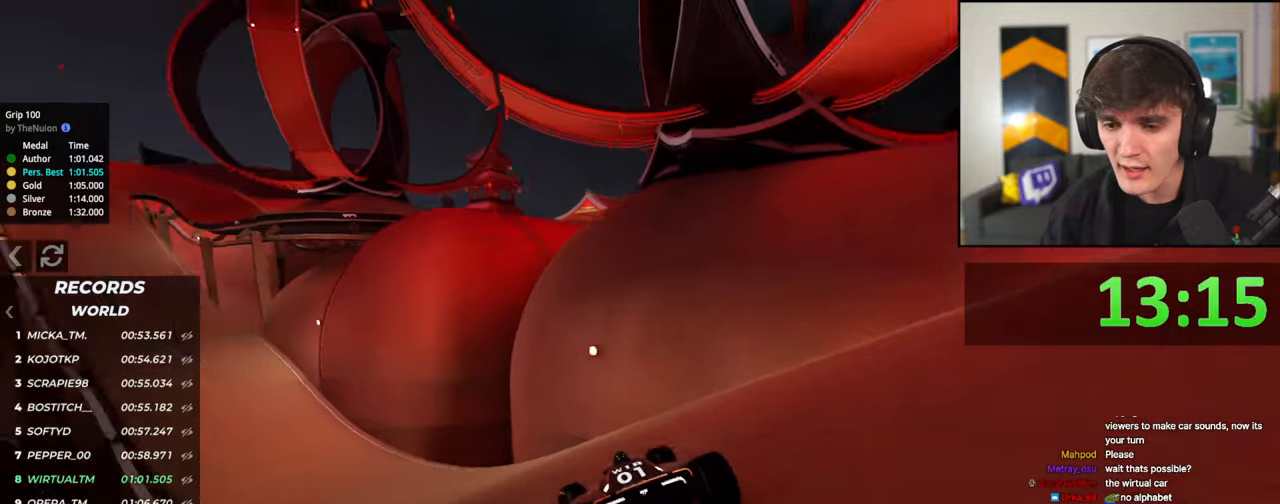
{"keys": ["up"], "events": [[67, "left", "up"], [167, "left", "down"], [250, "left", "up"], [400, "left", "down"], [450, "left", "up"]]}
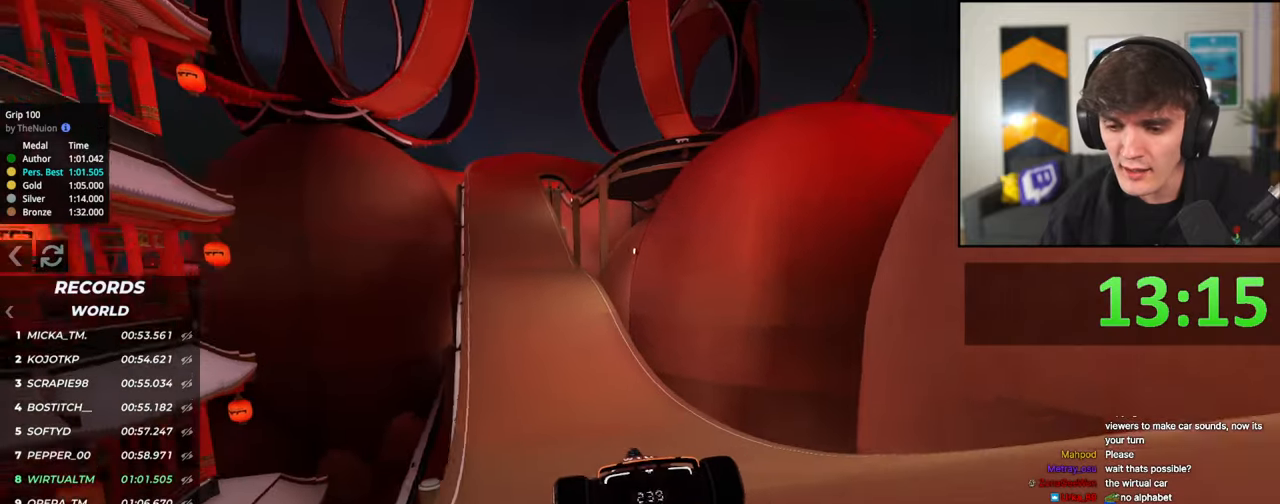
{"keys": ["up"], "events": [[217, "left", "down"], [267, "left", "up"]]}
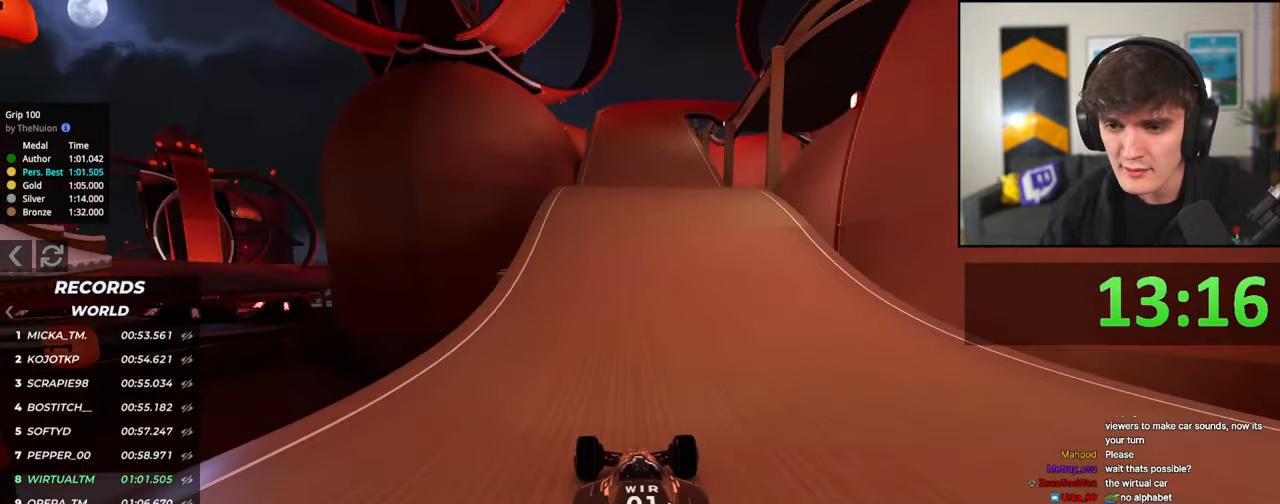
{"keys": ["up"], "events": []}
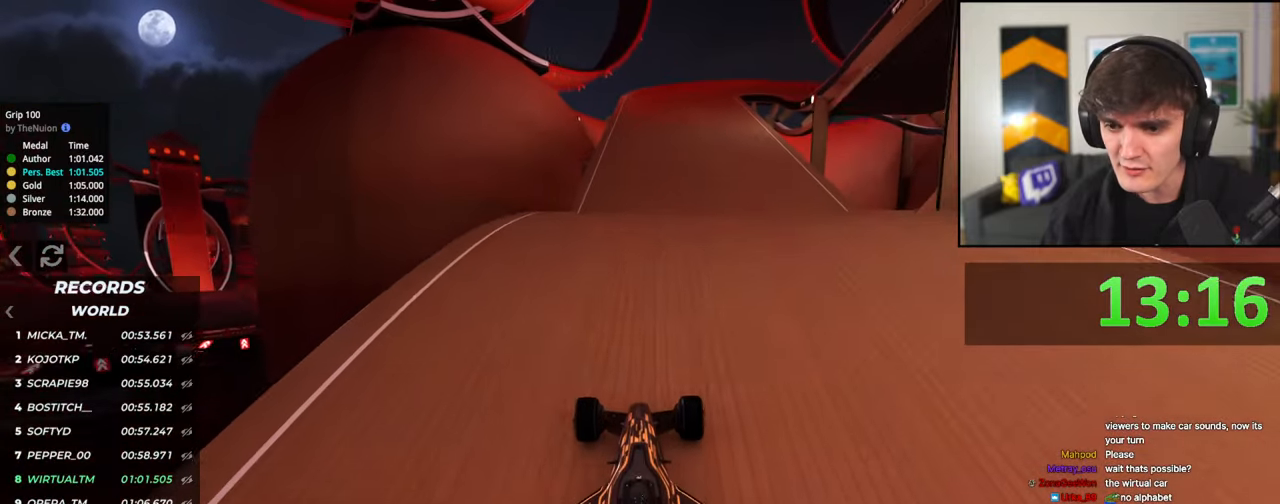
{"keys": ["up"], "events": []}
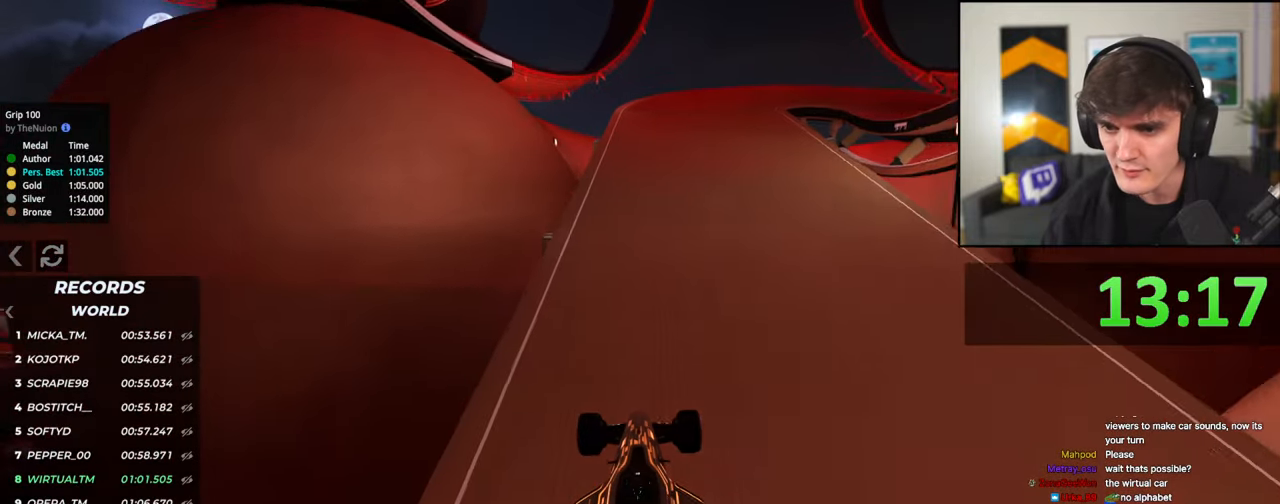
{"keys": ["up"], "events": []}